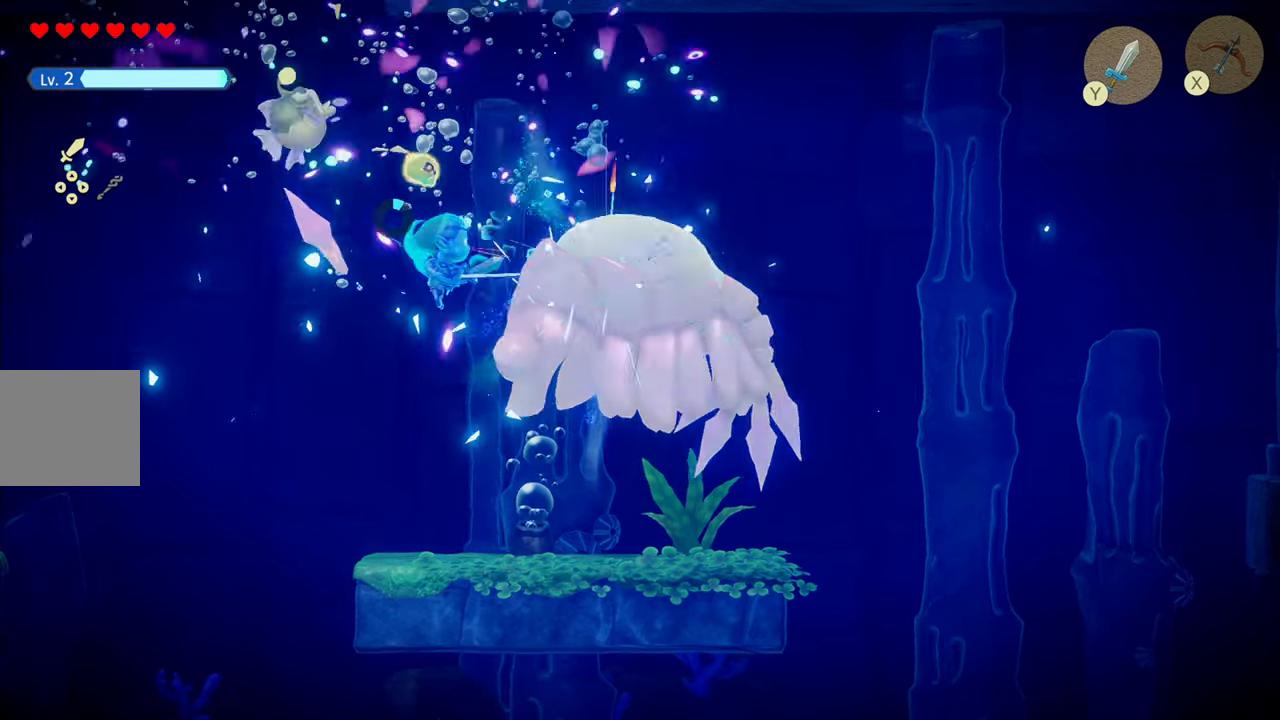
Gameplay with a controller (PlayStation layout); each line is a JSON object with the inputs held at the frame after it. "events" lists button and stick changes between this image and that frame as [ms after this image, input, new state], when the widget could be followed in between. Not read: L3.
{"buttons": ["SQUARE", "L2"], "left_stick": "up-right", "right_stick": "center", "events": [[50, "SQUARE", "down"], [100, "left_stick", "center"], [117, "SQUARE", "up"], [250, "left_stick", "right"], [450, "left_stick", "up-right"], [500, "SQUARE", "down"]]}
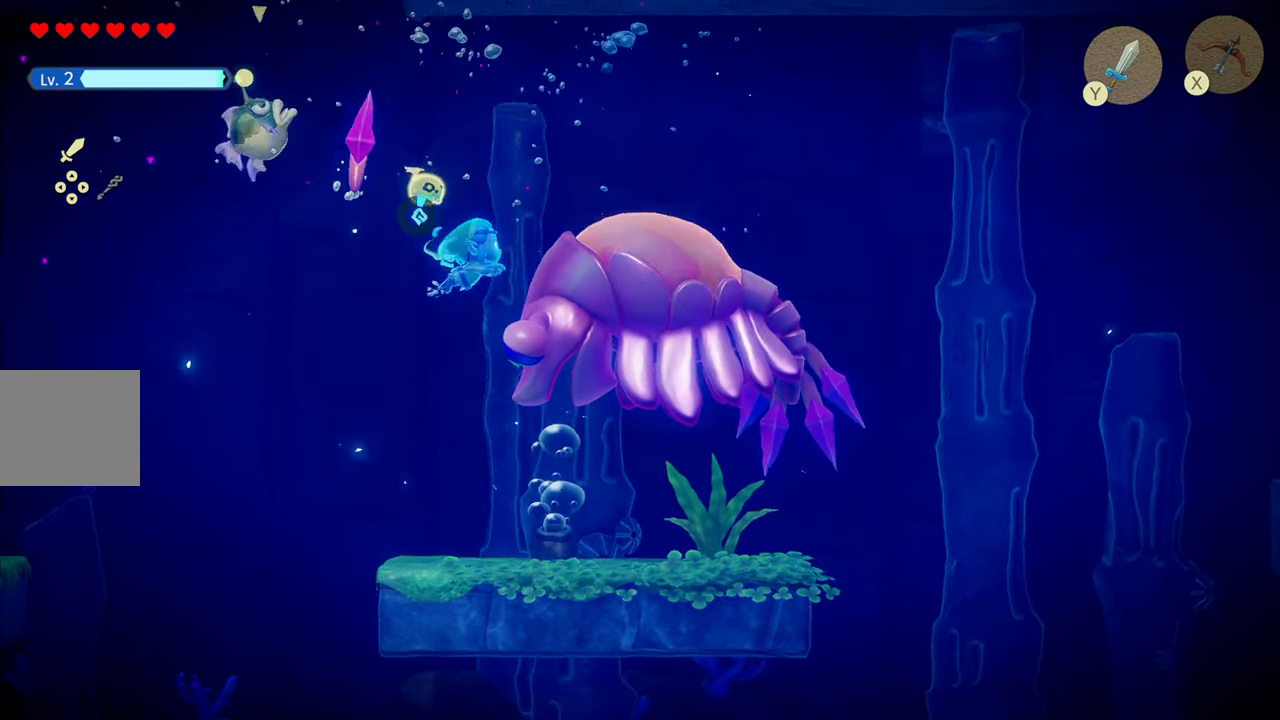
{"buttons": ["L2"], "left_stick": "right", "right_stick": "center", "events": [[117, "SQUARE", "up"], [117, "left_stick", "right"], [217, "SQUARE", "down"], [333, "SQUARE", "up"]]}
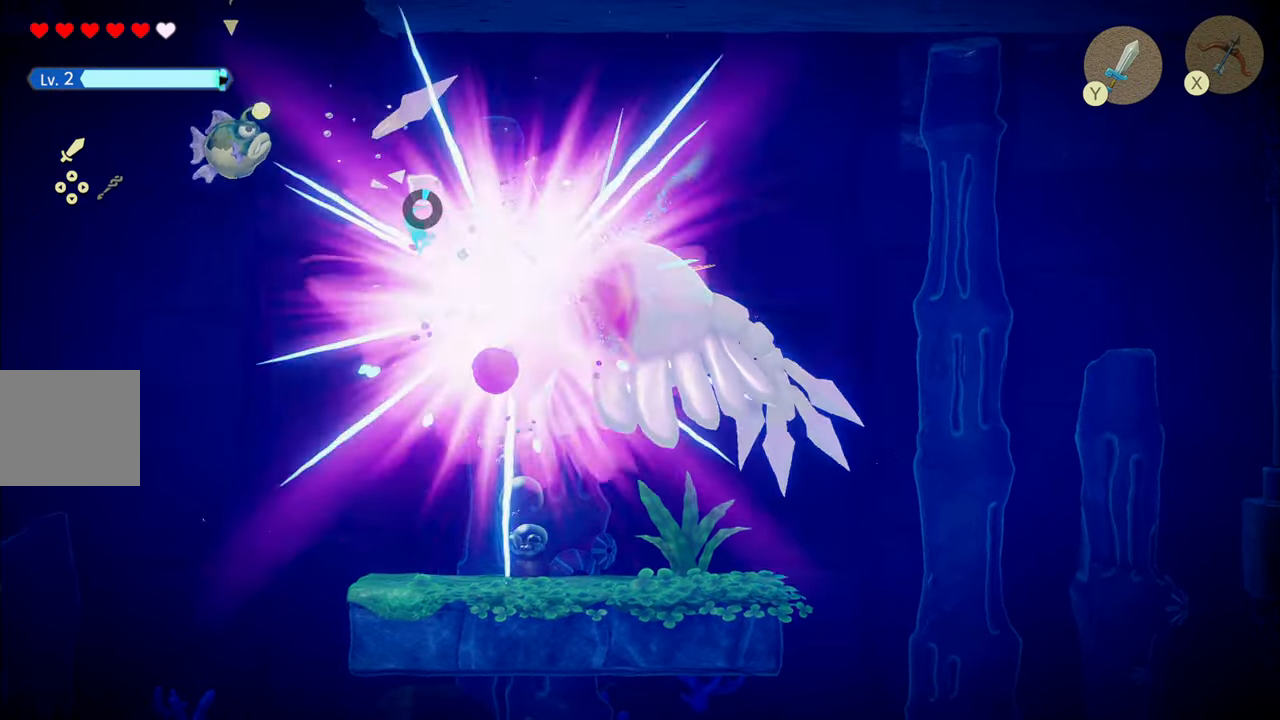
{"buttons": ["L2"], "left_stick": "right", "right_stick": "center", "events": [[33, "SQUARE", "down"], [150, "SQUARE", "up"]]}
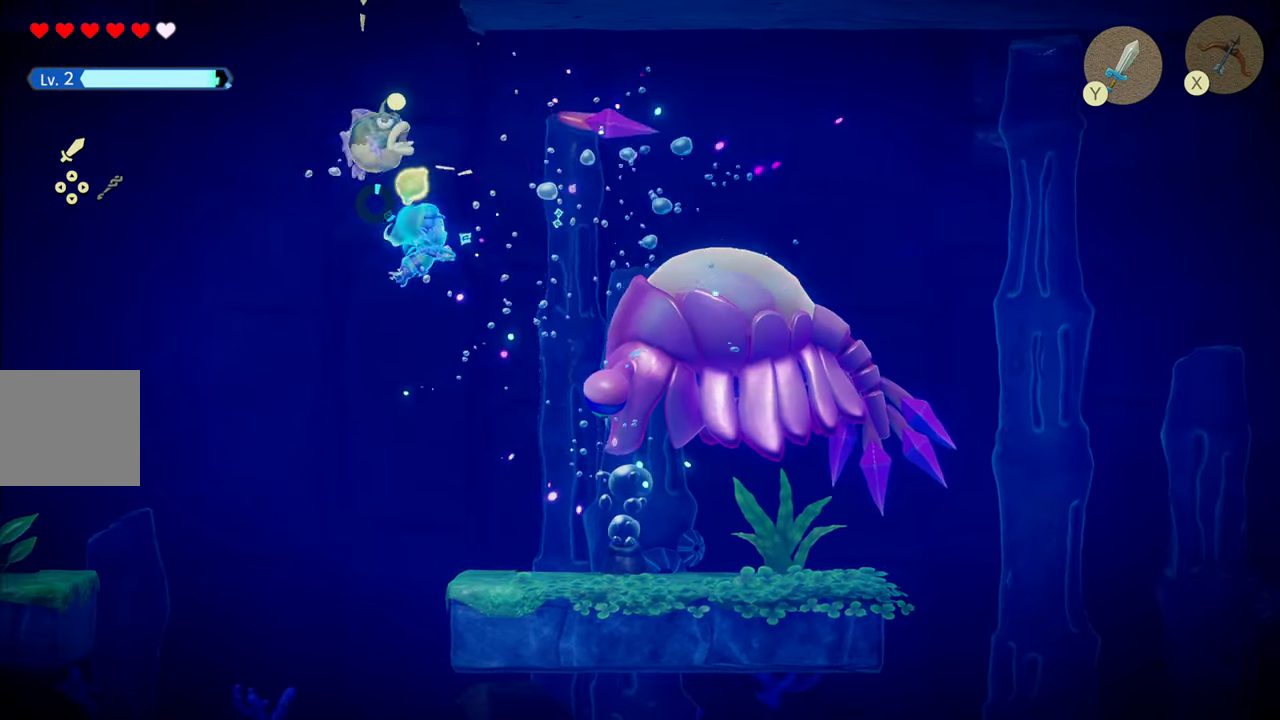
{"buttons": [], "left_stick": "right", "right_stick": "center", "events": [[383, "L2", "up"]]}
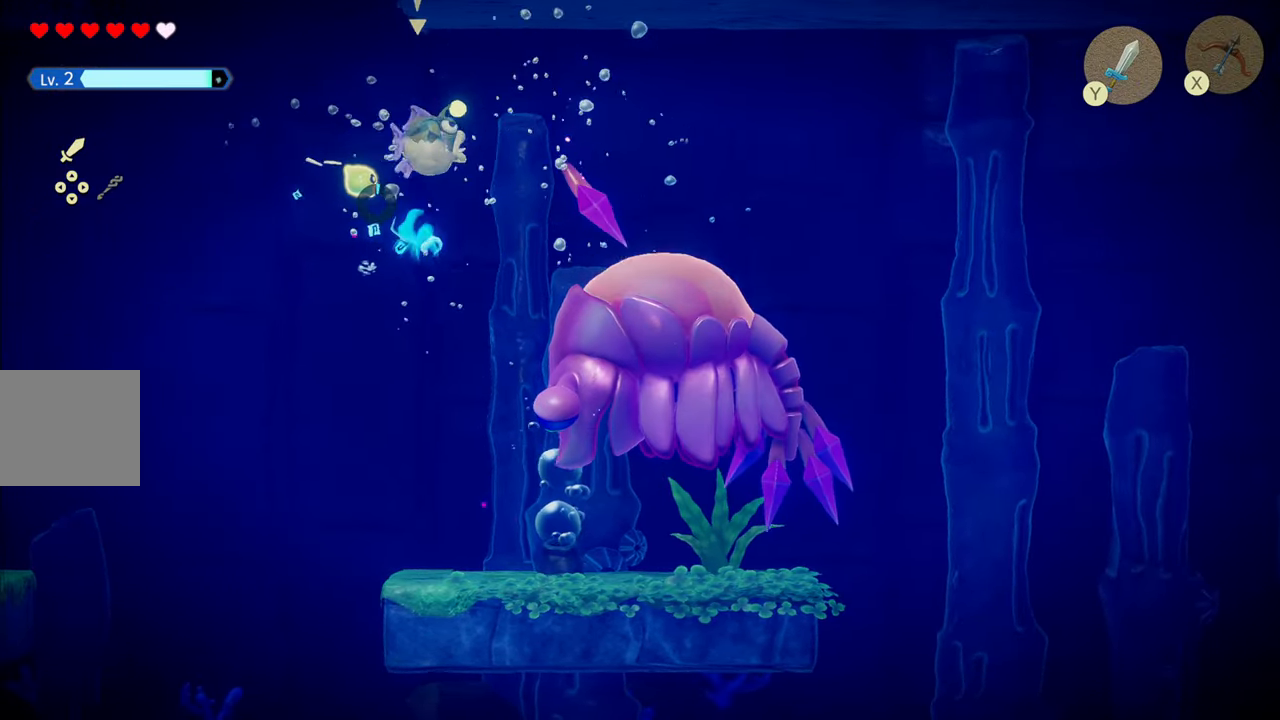
{"buttons": ["SQUARE"], "left_stick": "down-right", "right_stick": "center", "events": [[100, "left_stick", "down-right"], [400, "SQUARE", "down"]]}
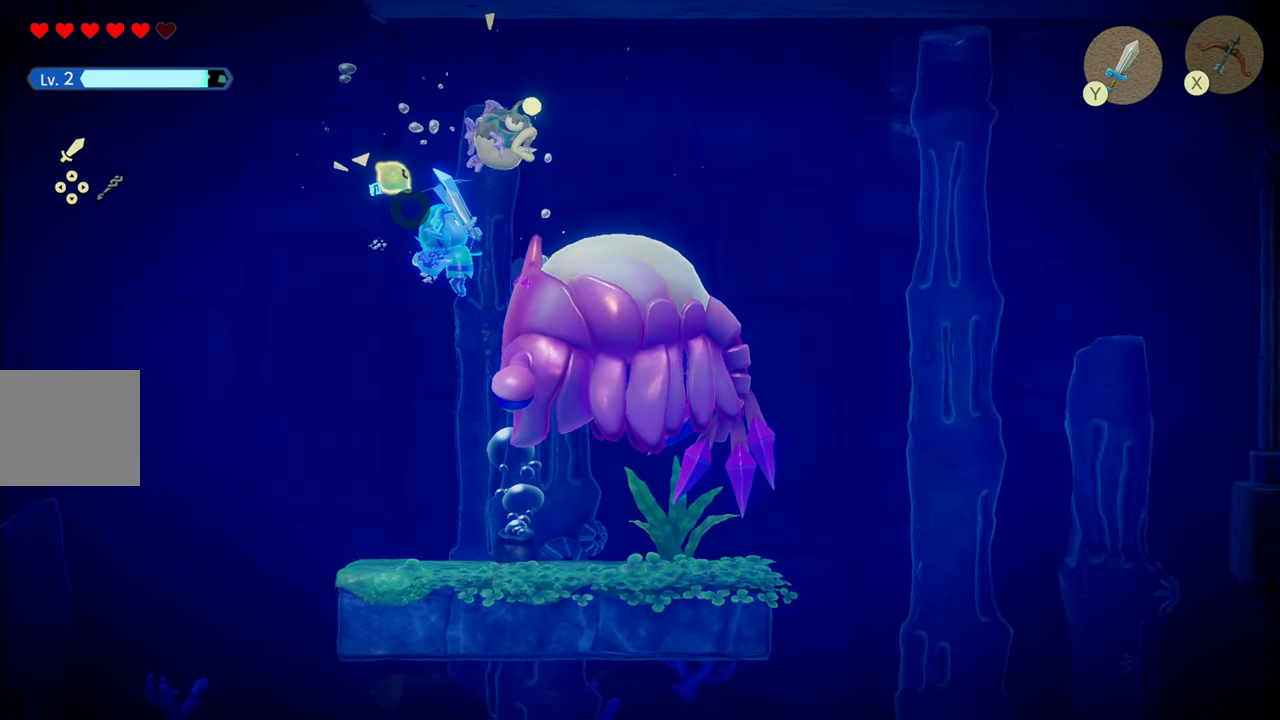
{"buttons": [], "left_stick": "down", "right_stick": "center", "events": [[67, "SQUARE", "up"], [183, "left_stick", "down"]]}
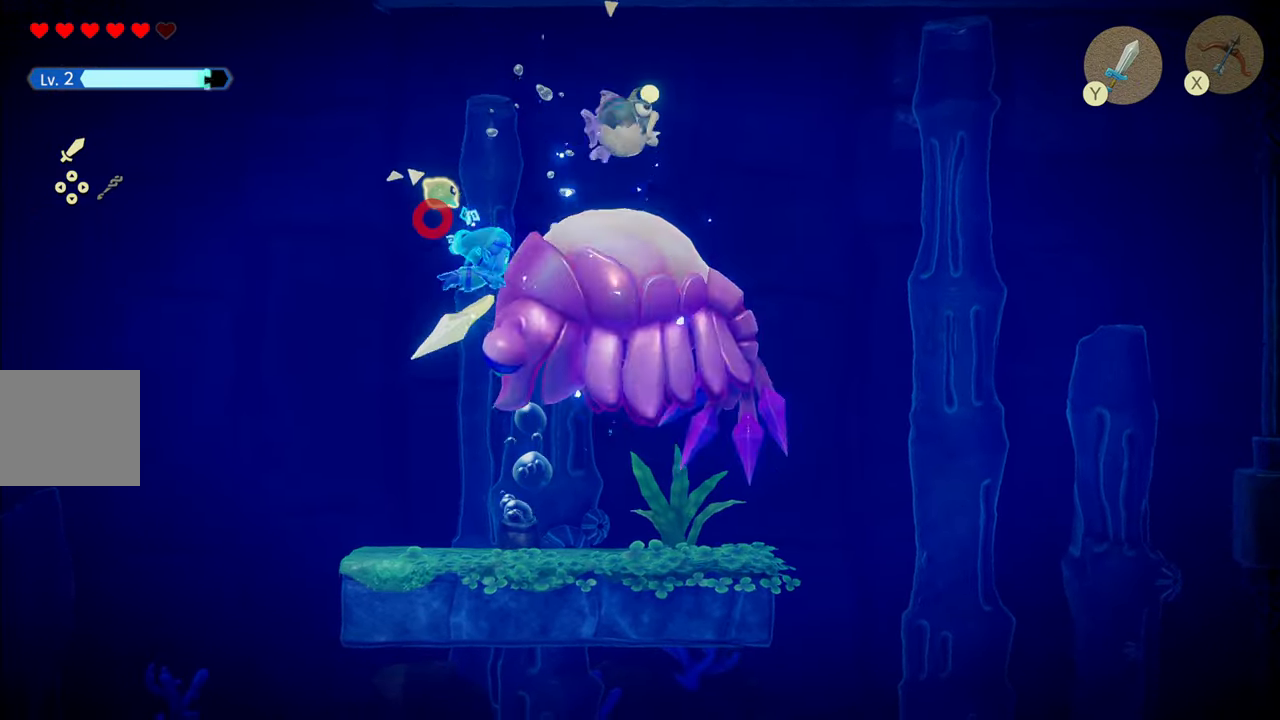
{"buttons": ["R1"], "left_stick": "down", "right_stick": "center", "events": [[317, "R1", "down"]]}
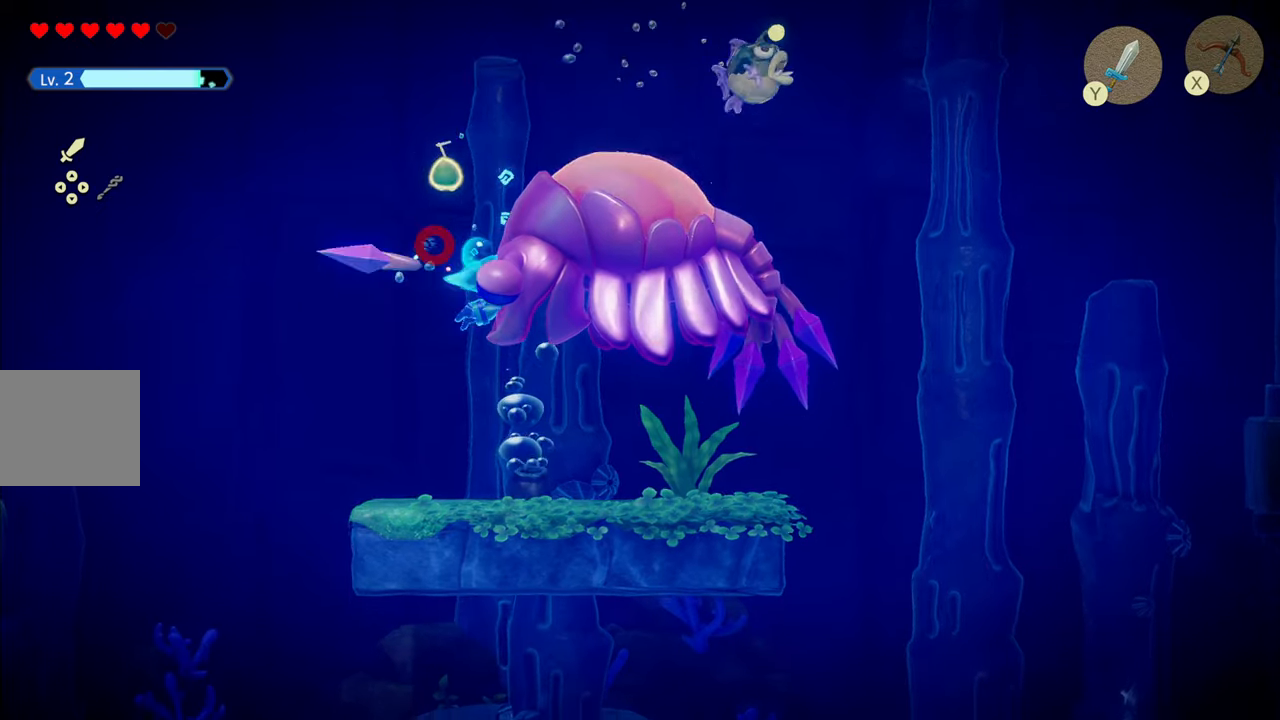
{"buttons": [], "left_stick": "up", "right_stick": "center", "events": [[167, "left_stick", "down-right"], [384, "R1", "up"], [450, "left_stick", "up"]]}
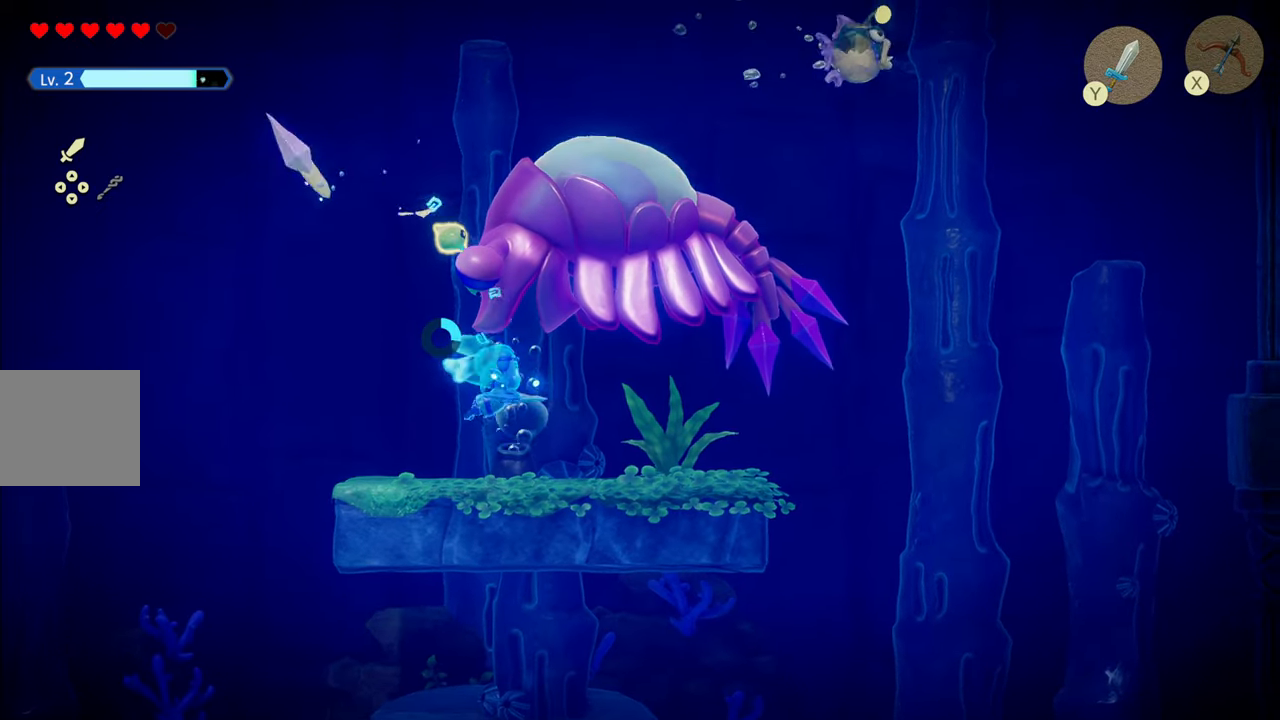
{"buttons": ["R1"], "left_stick": "up-left", "right_stick": "center", "events": [[50, "SQUARE", "down"], [267, "SQUARE", "up"], [334, "left_stick", "up-left"], [484, "R1", "down"]]}
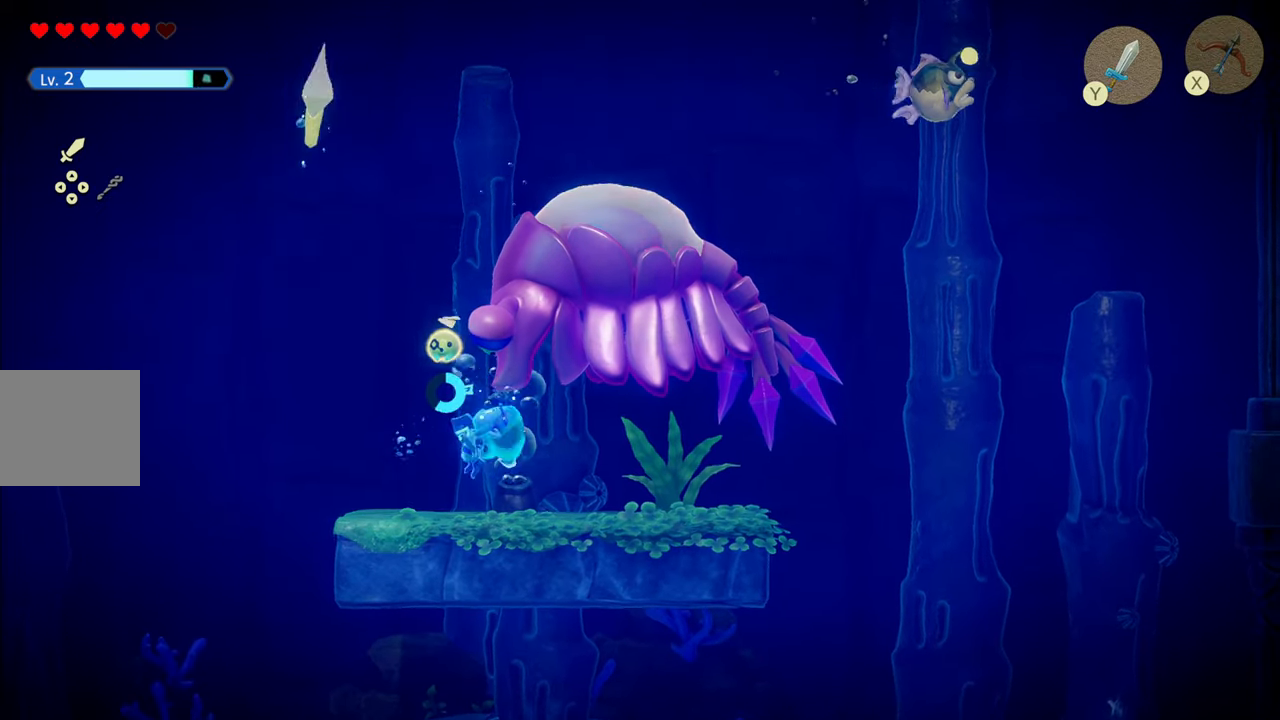
{"buttons": ["R1"], "left_stick": "up", "right_stick": "center", "events": [[317, "left_stick", "up"]]}
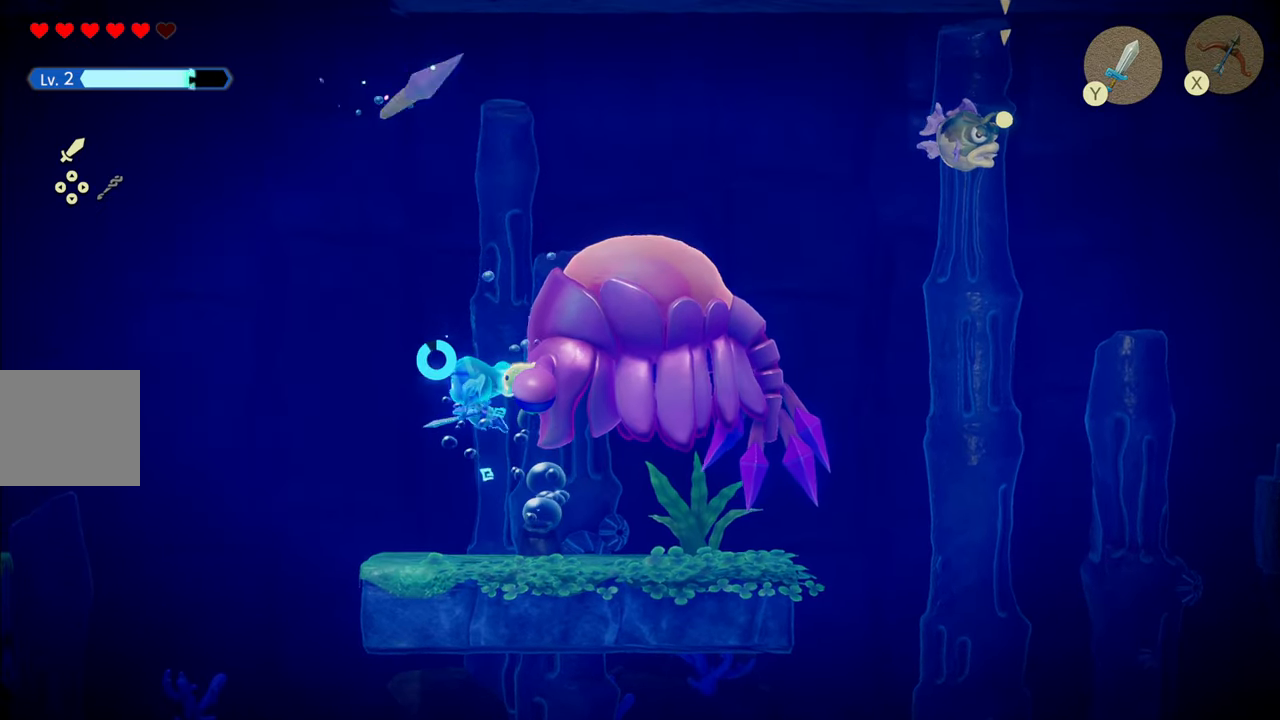
{"buttons": ["R1"], "left_stick": "up", "right_stick": "center", "events": []}
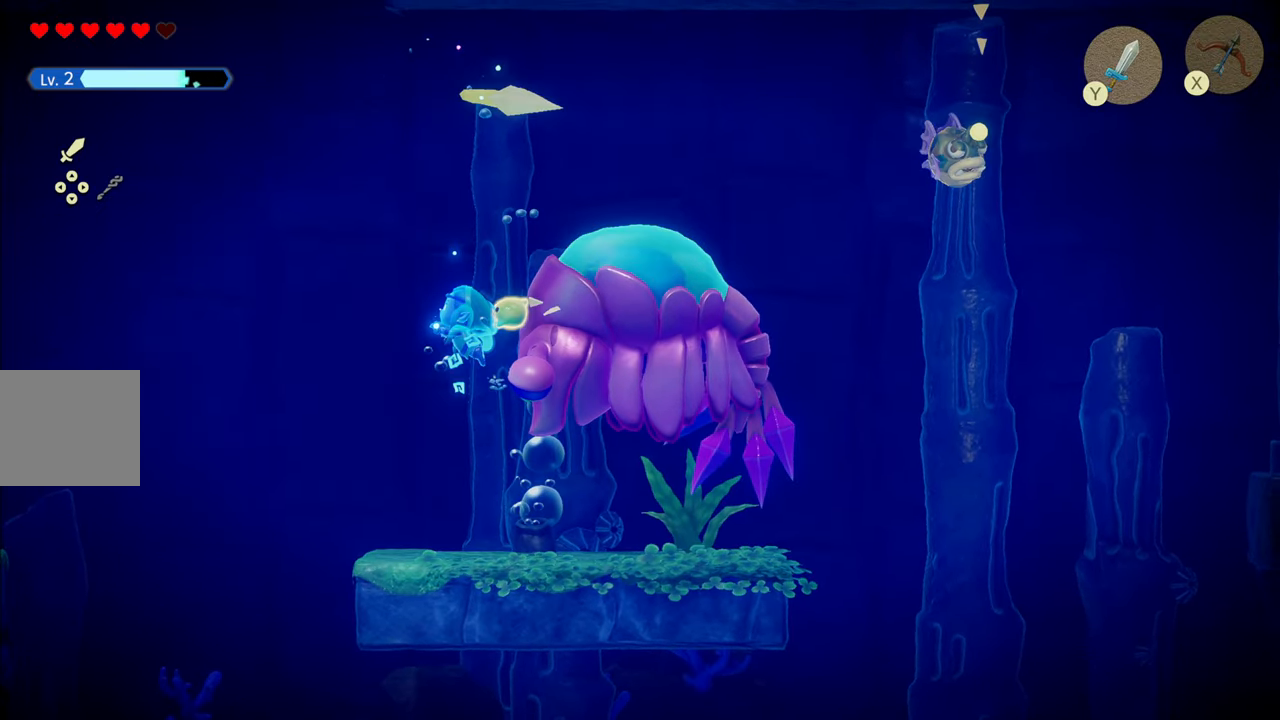
{"buttons": [], "left_stick": "up-right", "right_stick": "center", "events": [[84, "R1", "up"], [84, "left_stick", "right"], [117, "SQUARE", "down"], [284, "SQUARE", "up"], [367, "left_stick", "up-right"]]}
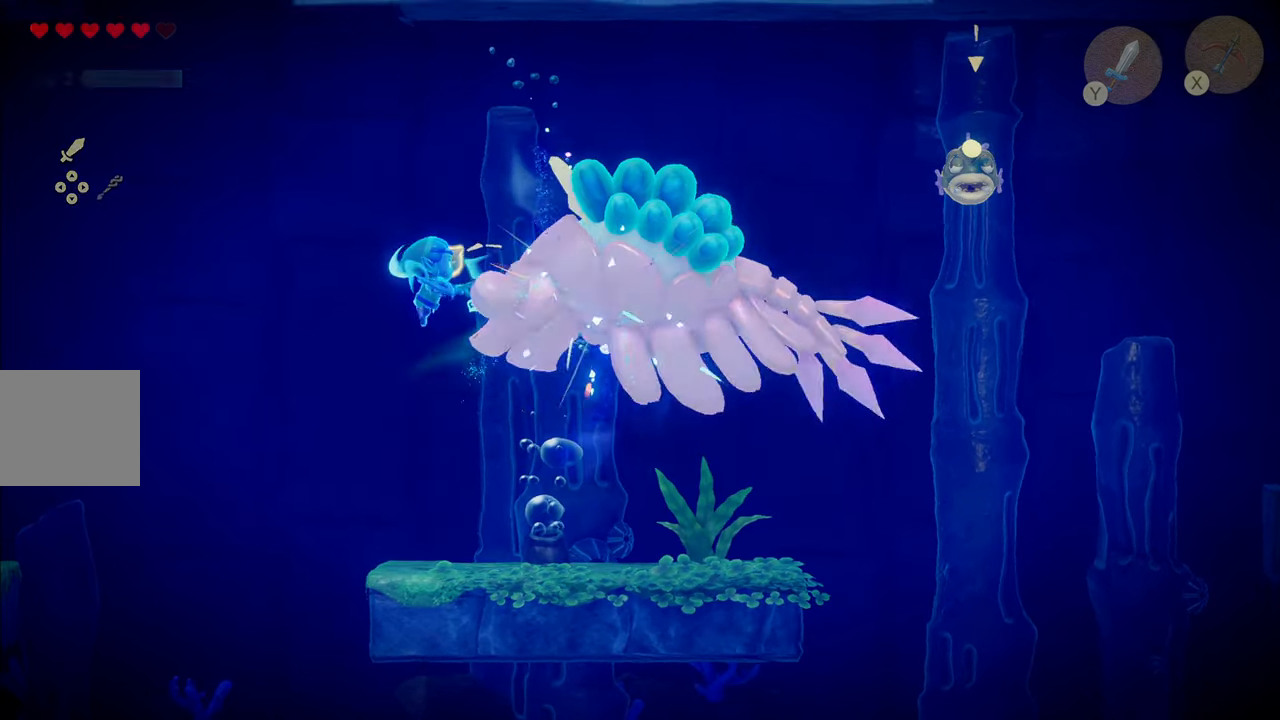
{"buttons": [], "left_stick": "left", "right_stick": "center", "events": [[100, "left_stick", "up"], [267, "left_stick", "up-left"], [367, "left_stick", "left"]]}
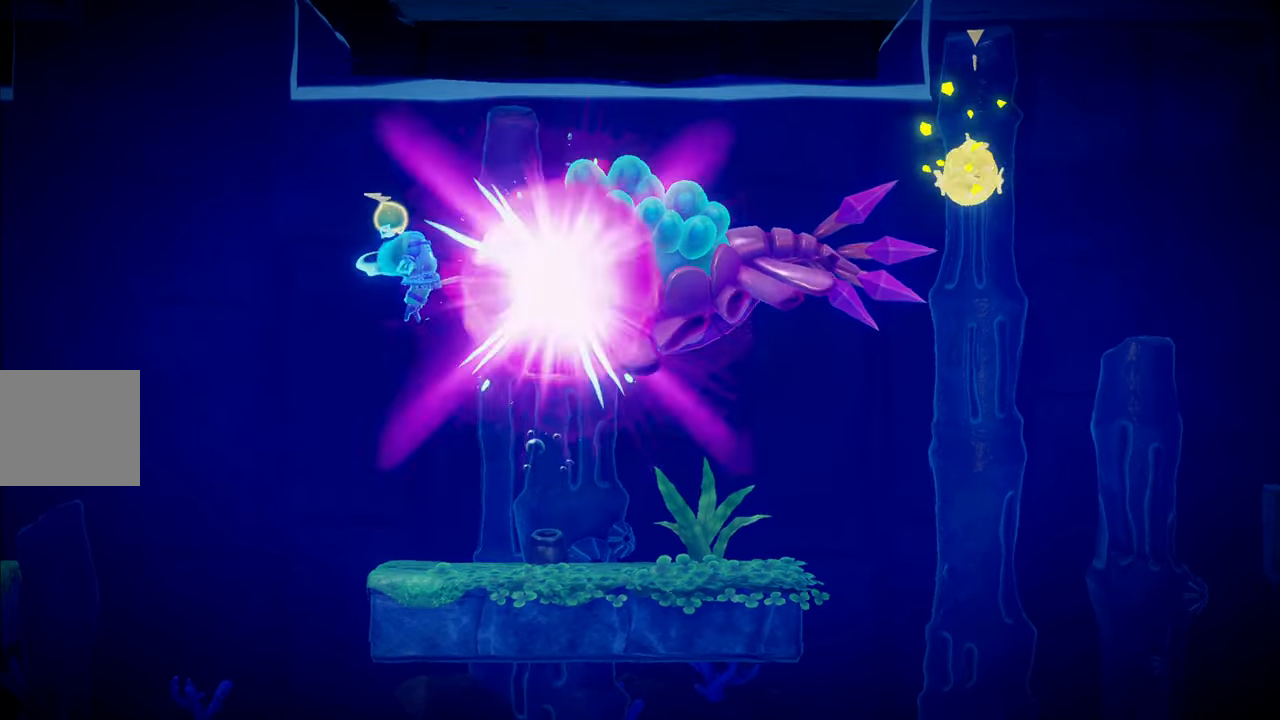
{"buttons": [], "left_stick": "left", "right_stick": "center", "events": []}
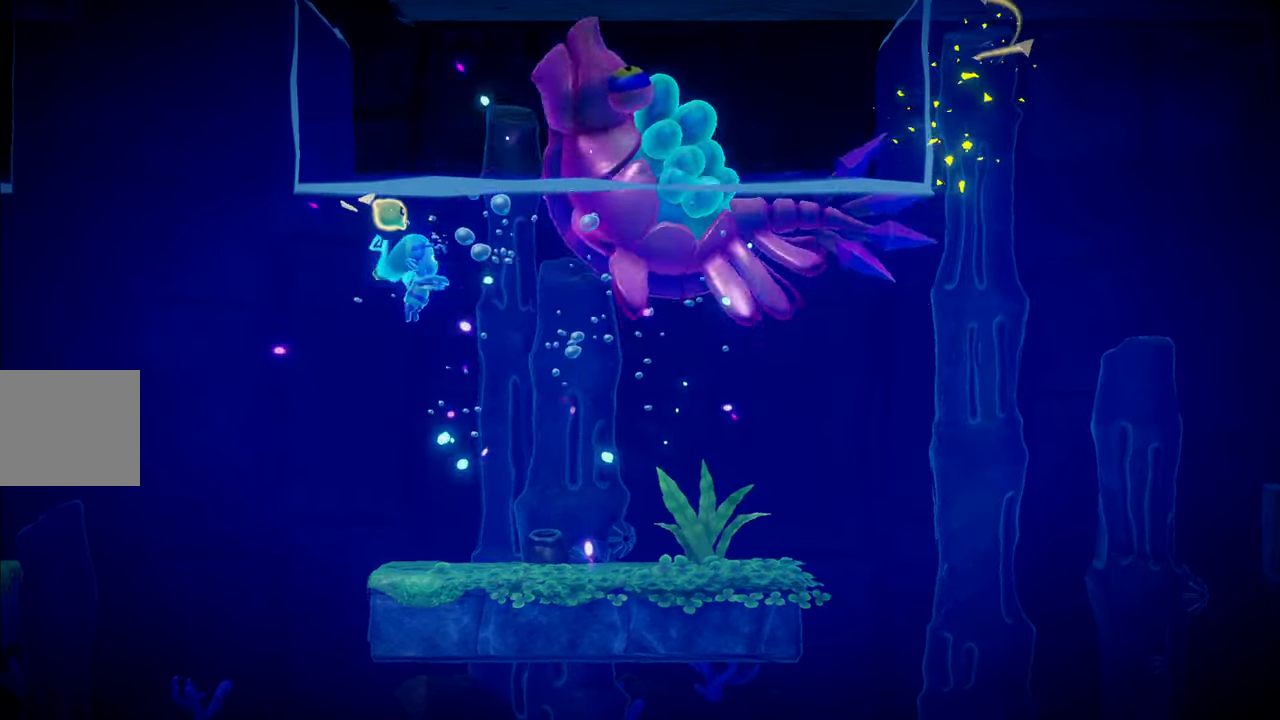
{"buttons": [], "left_stick": "left", "right_stick": "center", "events": []}
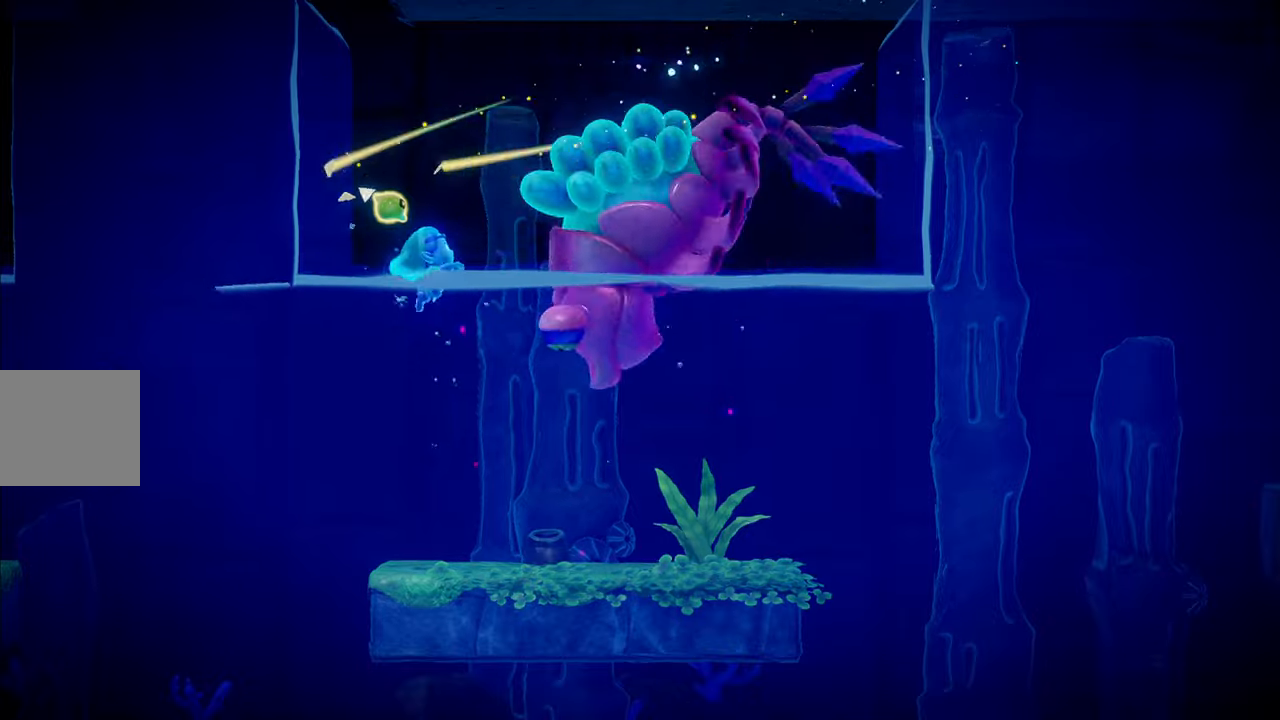
{"buttons": [], "left_stick": "left", "right_stick": "center", "events": []}
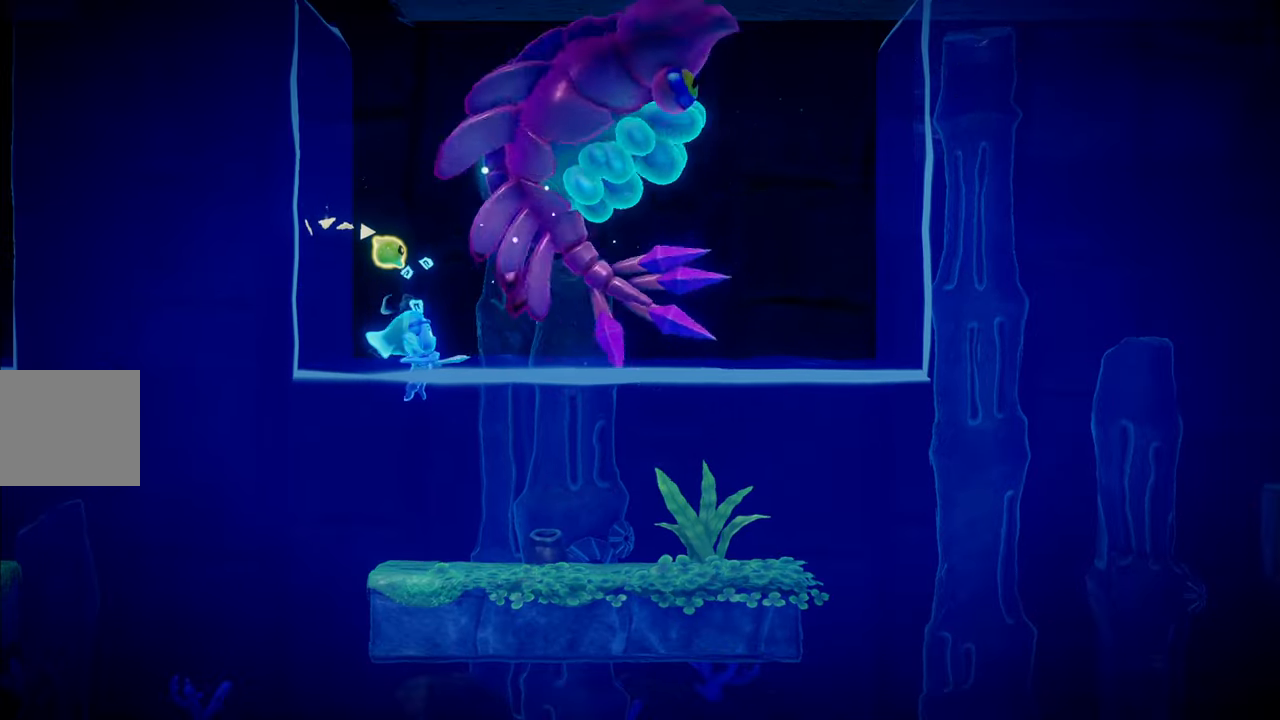
{"buttons": [], "left_stick": "up-left", "right_stick": "center", "events": [[316, "left_stick", "up-left"]]}
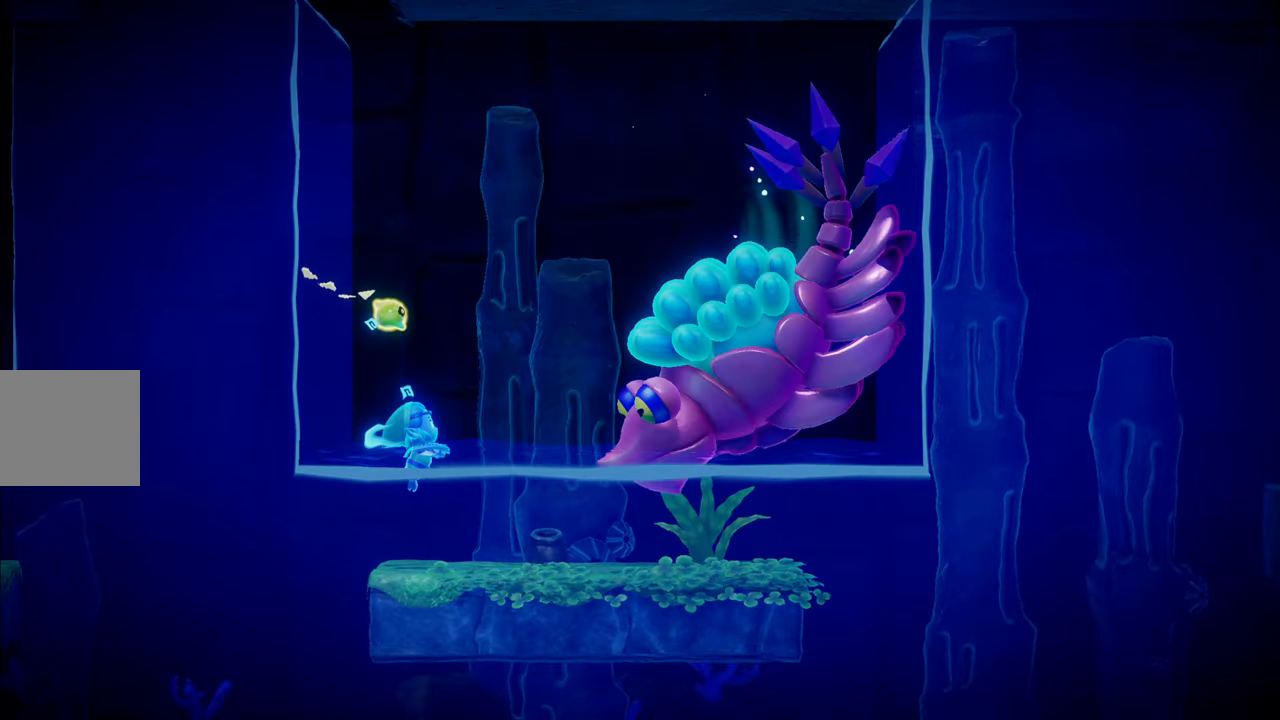
{"buttons": [], "left_stick": "center", "right_stick": "center", "events": [[100, "left_stick", "left"], [483, "left_stick", "center"]]}
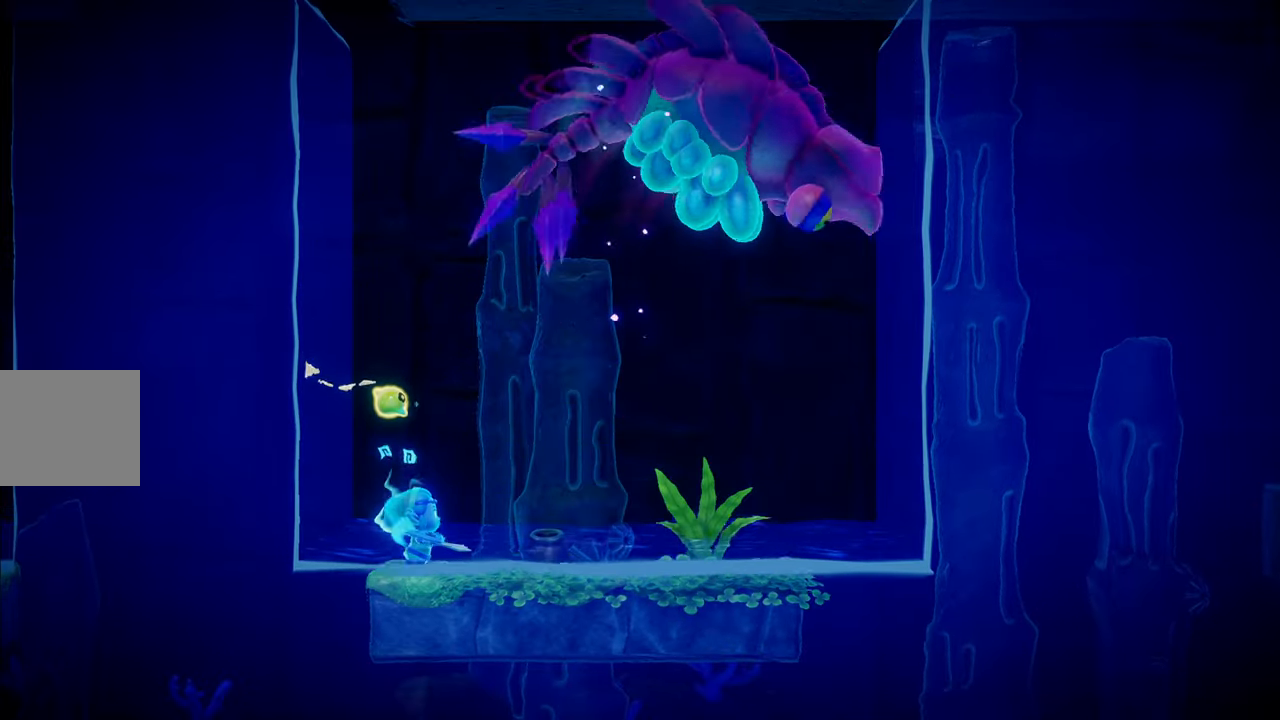
{"buttons": [], "left_stick": "center", "right_stick": "center", "events": []}
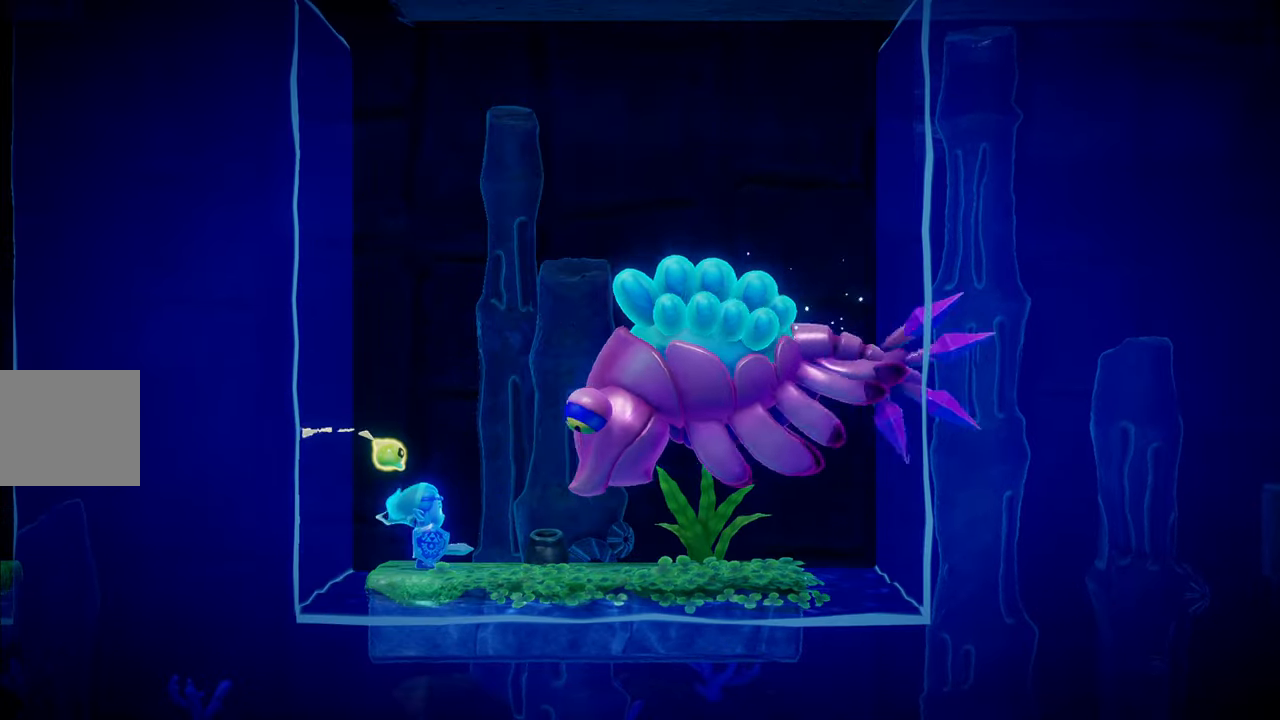
{"buttons": [], "left_stick": "left", "right_stick": "center", "events": [[300, "left_stick", "down-left"], [366, "left_stick", "left"]]}
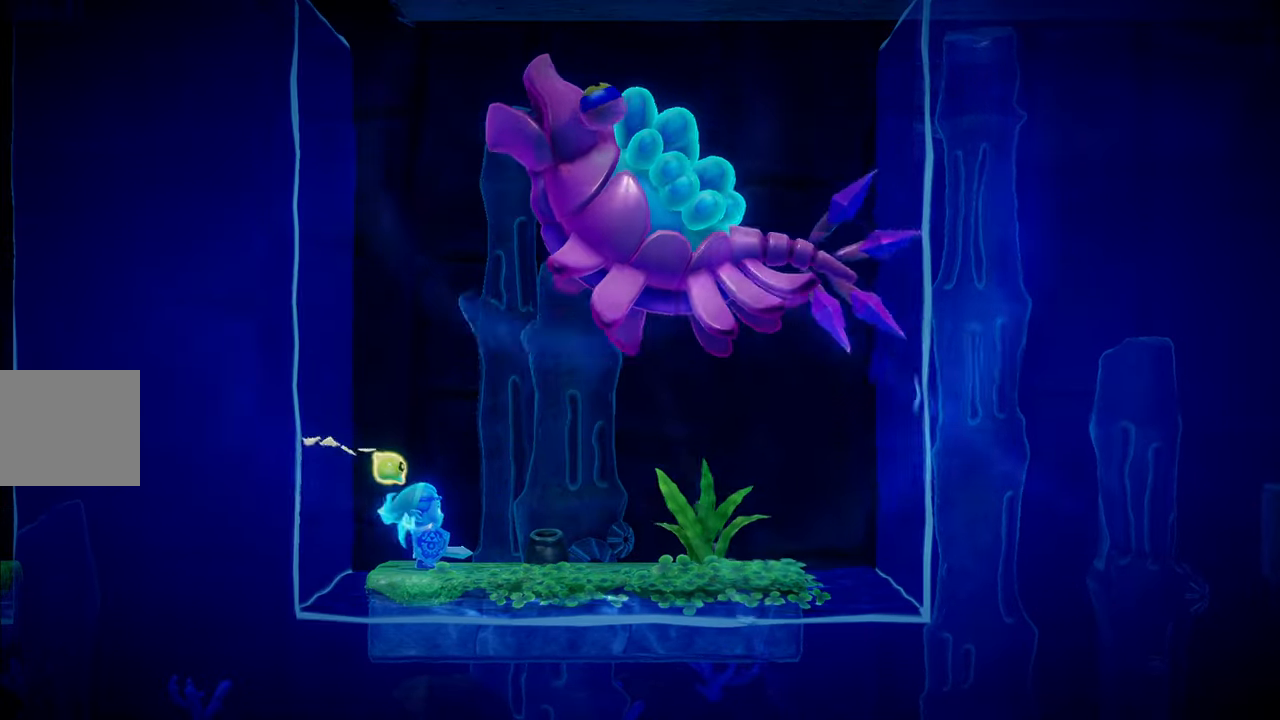
{"buttons": [], "left_stick": "left", "right_stick": "center", "events": []}
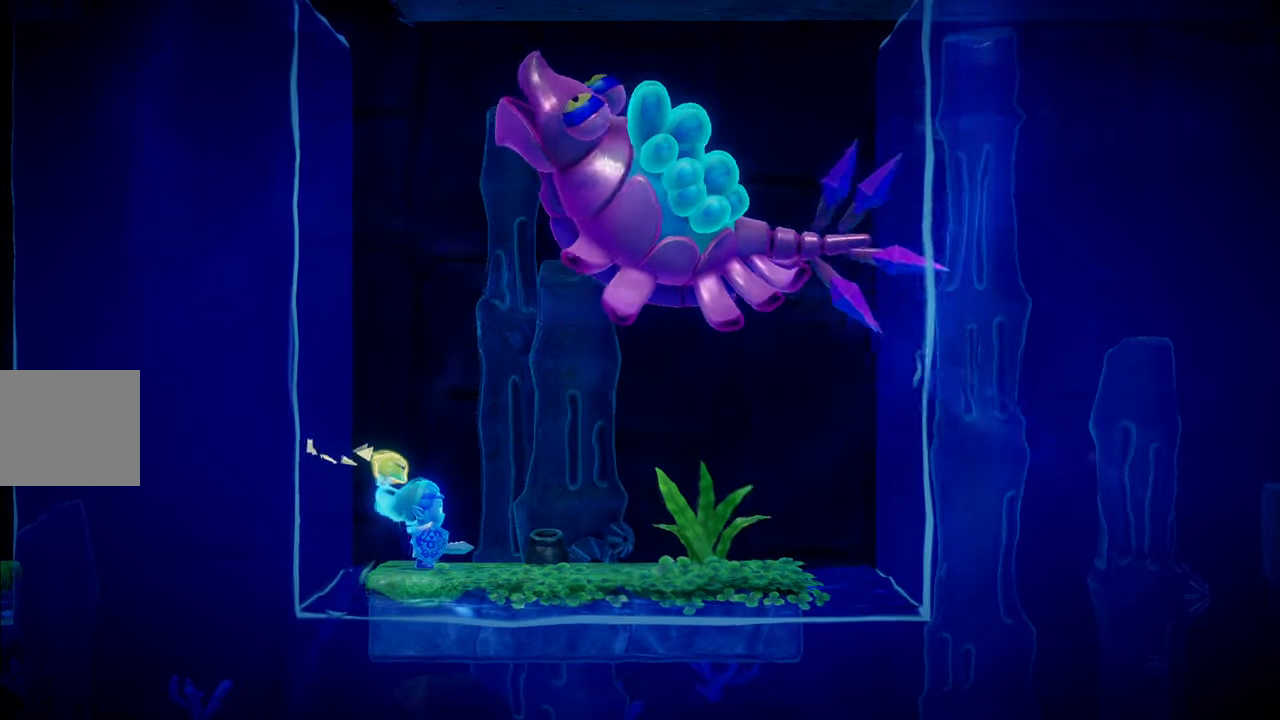
{"buttons": [], "left_stick": "right", "right_stick": "center", "events": [[66, "left_stick", "up-left"], [233, "left_stick", "up"], [450, "left_stick", "right"]]}
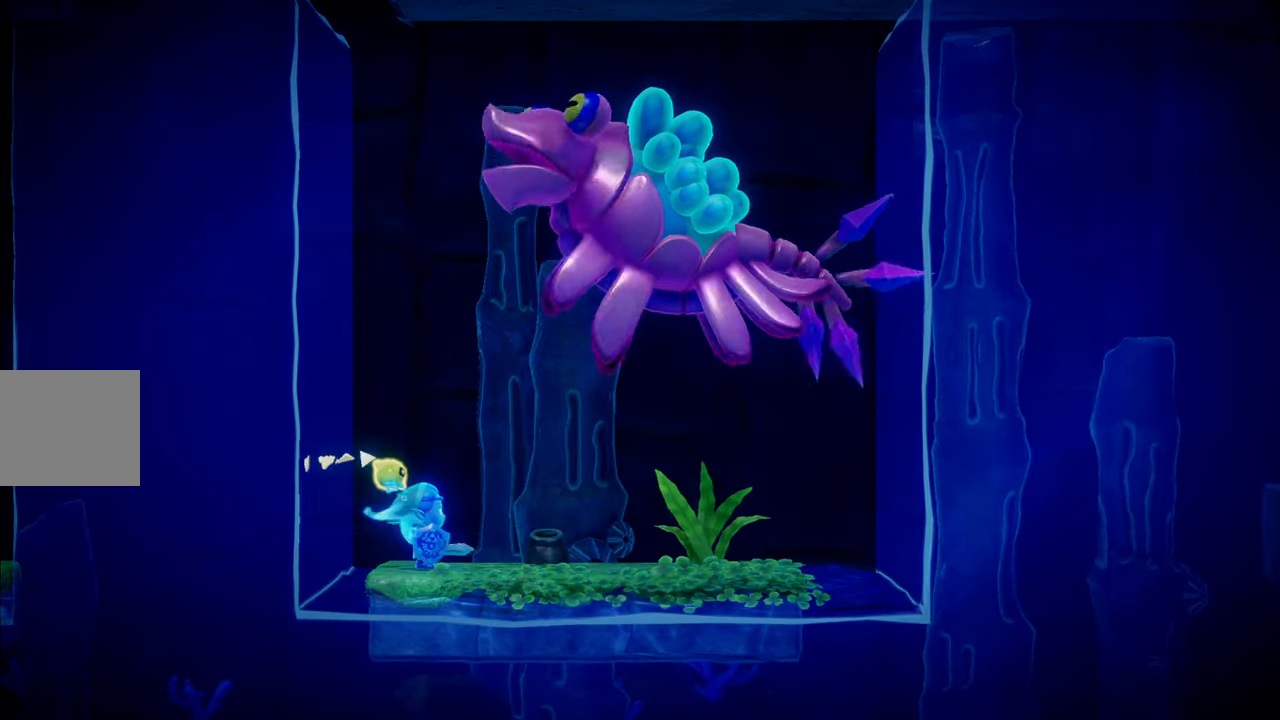
{"buttons": [], "left_stick": "right", "right_stick": "center", "events": []}
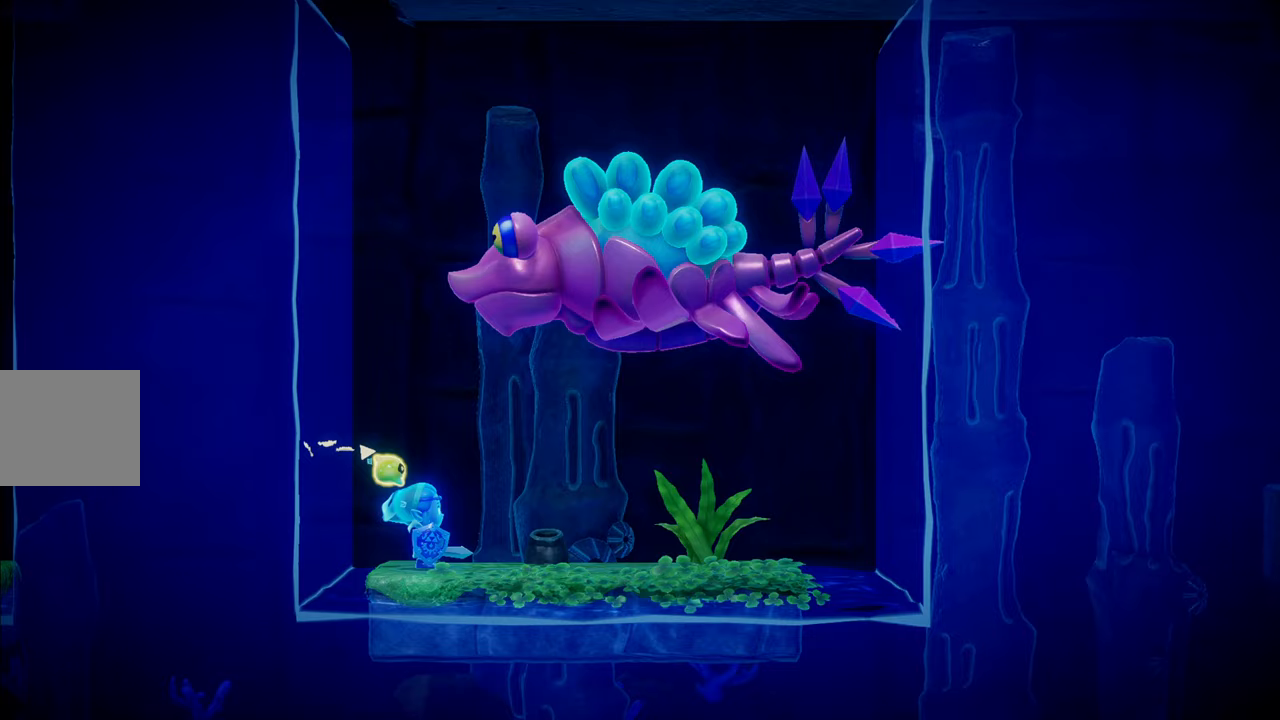
{"buttons": [], "left_stick": "right", "right_stick": "center", "events": []}
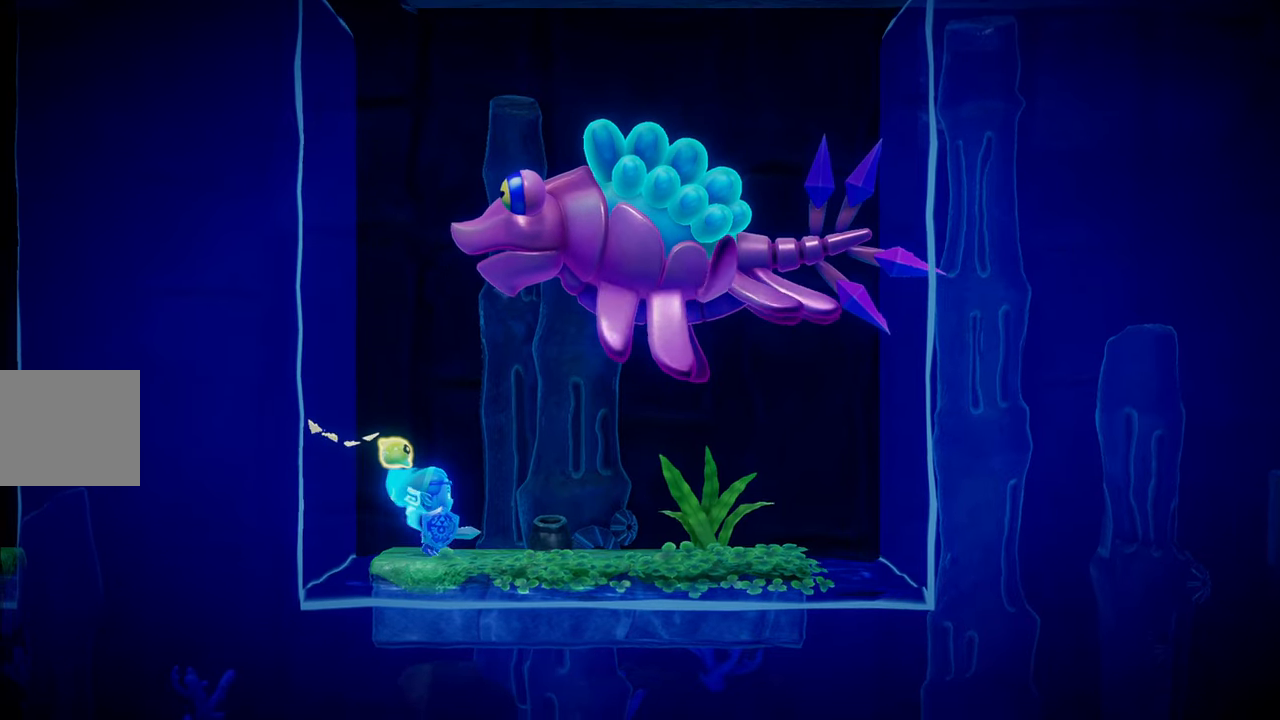
{"buttons": [], "left_stick": "right", "right_stick": "center", "events": []}
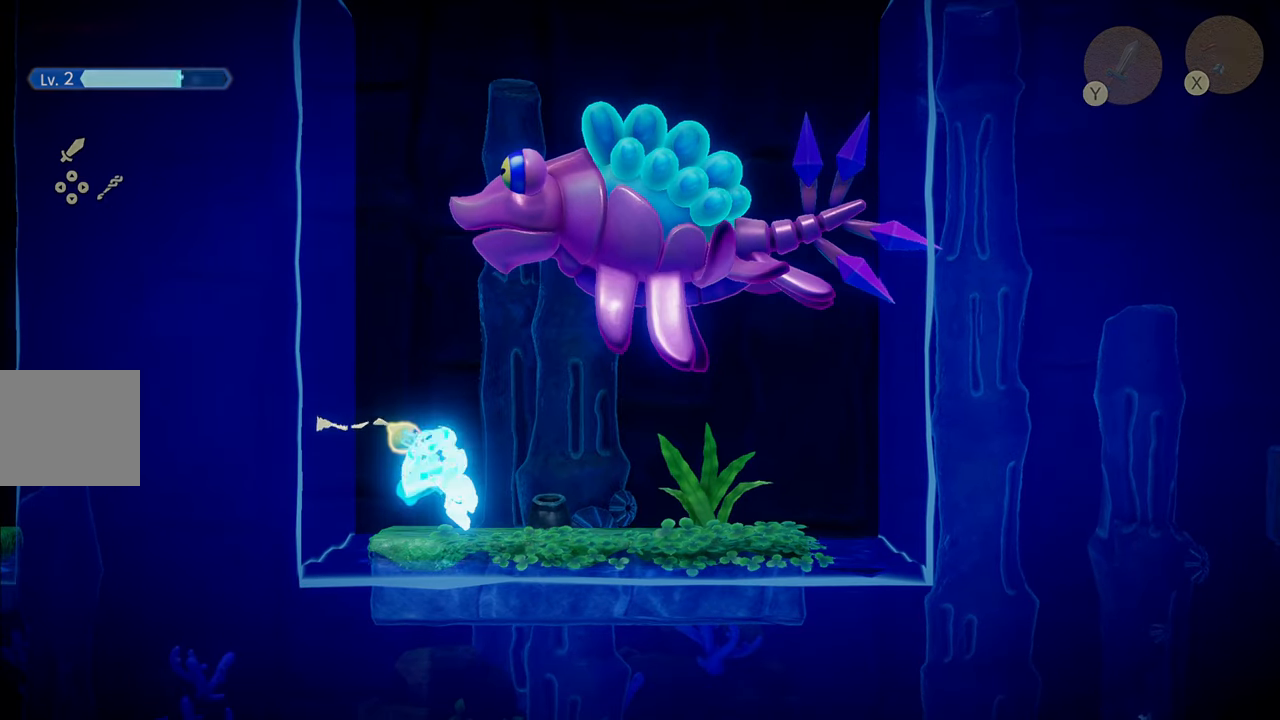
{"buttons": [], "left_stick": "right", "right_stick": "center", "events": []}
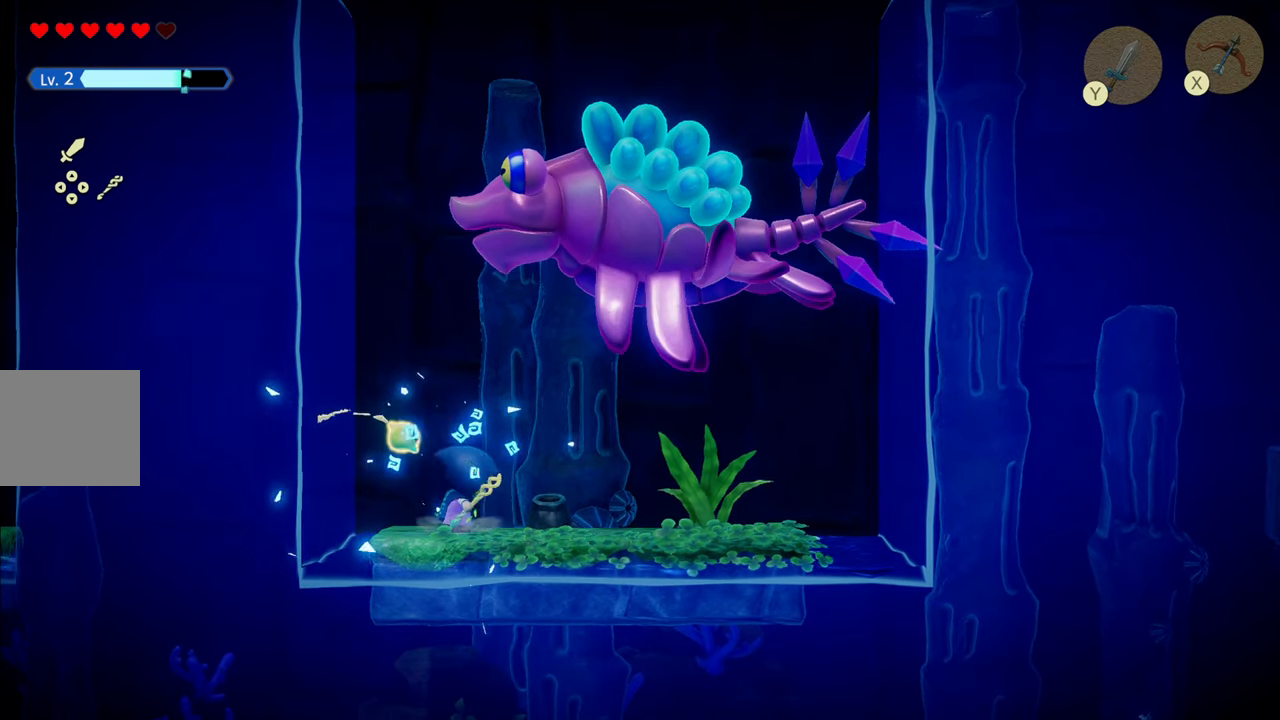
{"buttons": ["R1"], "left_stick": "right", "right_stick": "center", "events": [[383, "R1", "down"]]}
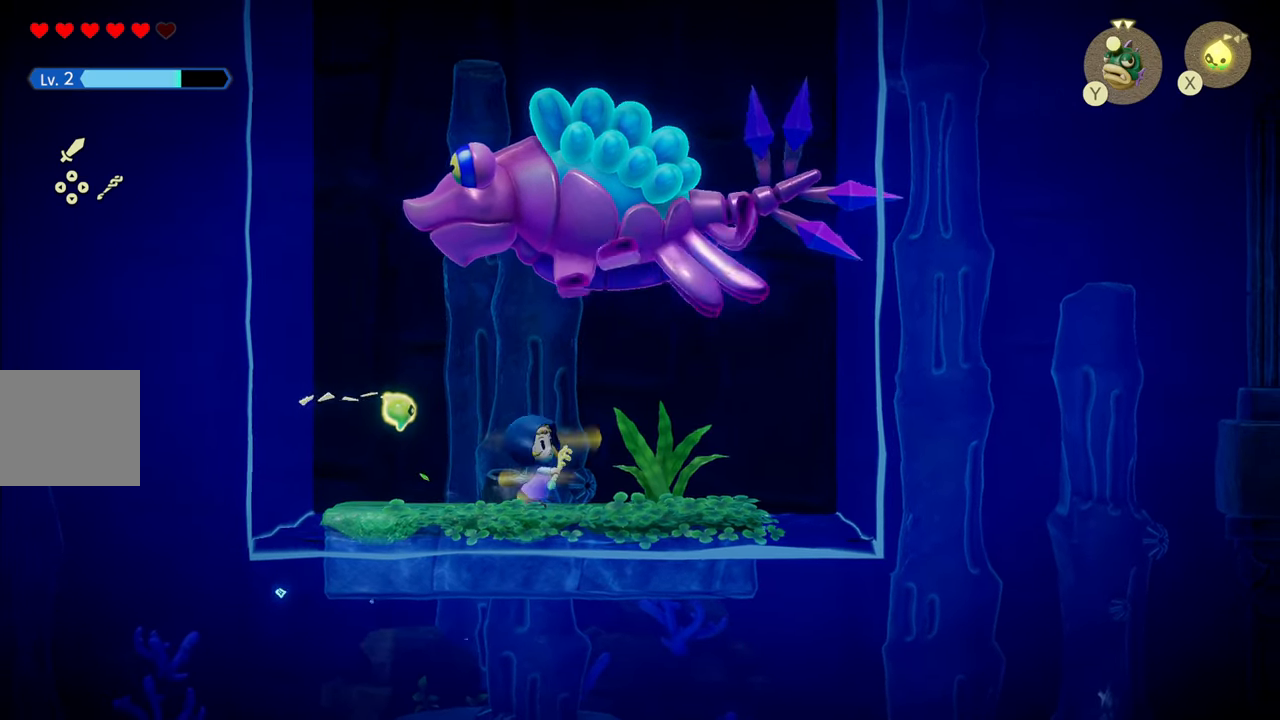
{"buttons": [], "left_stick": "center", "right_stick": "center", "events": [[133, "R1", "up"], [233, "left_stick", "center"], [383, "left_stick", "left"], [467, "left_stick", "center"]]}